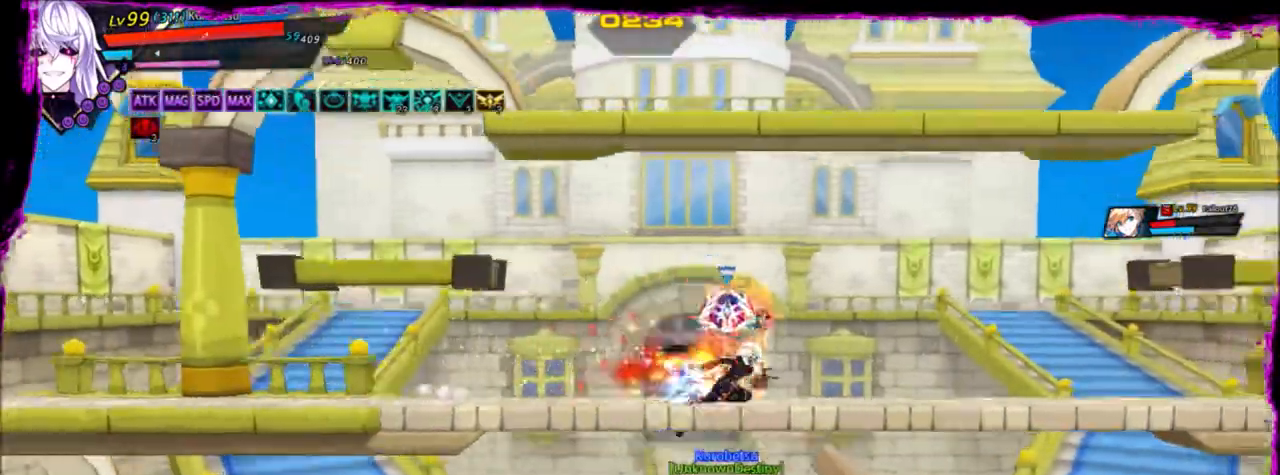
Gameplay with keyboard; each line is a JSON object with the keys held at the frame after it. "events" lists presses ("down") and releases ("up") of "a", "alt", "b", "c", "caps_lock", "ctrl", "d", "down", "e", "f", "g", "left", "q", "r", "right", "s", "shift", "space", "t", "tab", "up", "v", "w", "x" and "z" between this image and that frame as [ms after this image, input, new state], when the widget could be followed in between. No other keys are recorded. Mouse input is not recorded.
{"keys": ["left"], "events": [[33, "down", "up"], [33, "left", "up"], [67, "left", "down"], [200, "up", "down"], [367, "c", "down"], [501, "c", "up"], [501, "up", "up"]]}
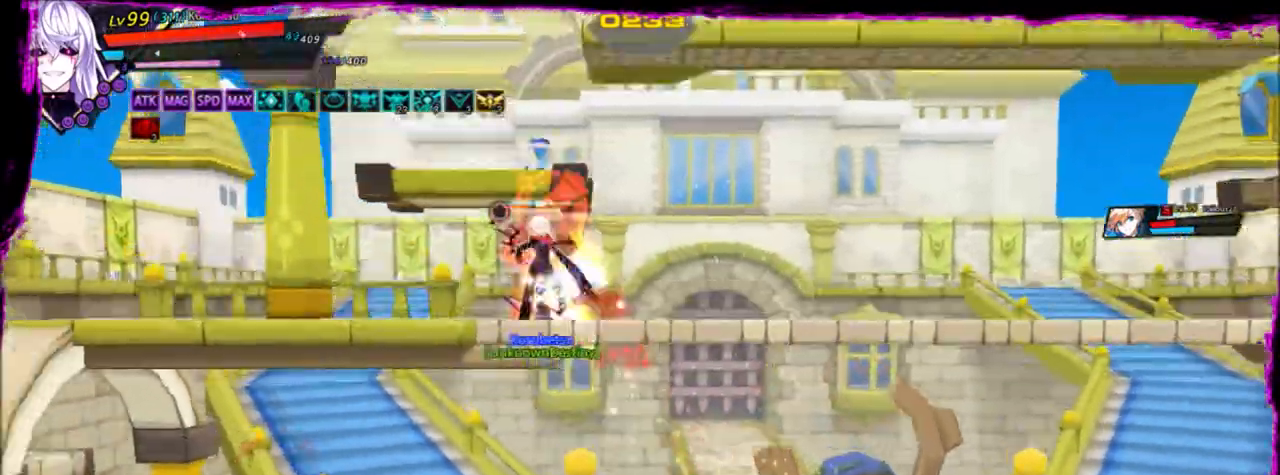
{"keys": ["w"], "events": [[33, "left", "up"], [66, "w", "down"], [166, "w", "up"], [233, "w", "down"], [300, "w", "up"], [367, "w", "down"], [467, "w", "up"], [500, "w", "down"]]}
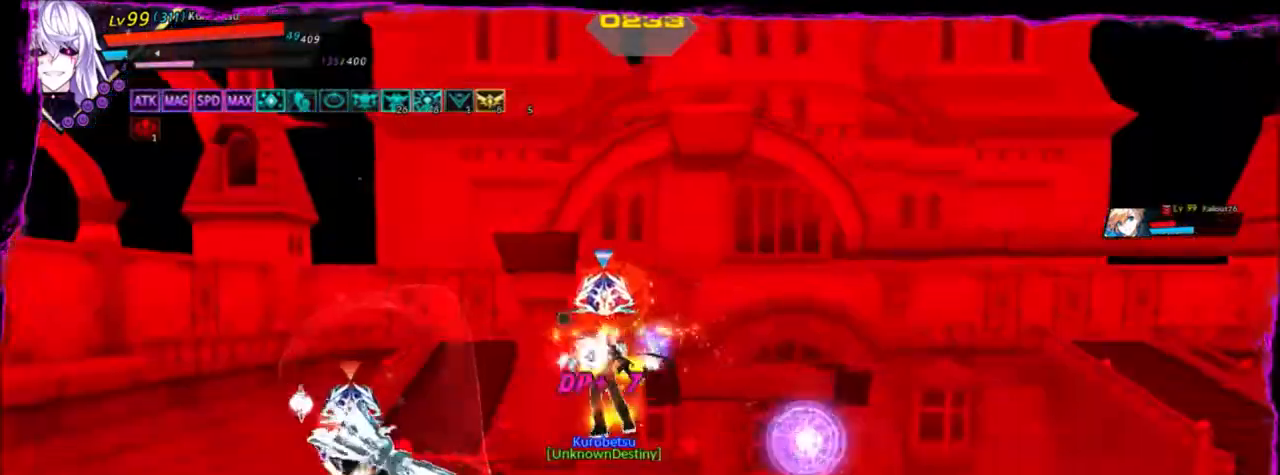
{"keys": [], "events": [[200, "w", "up"]]}
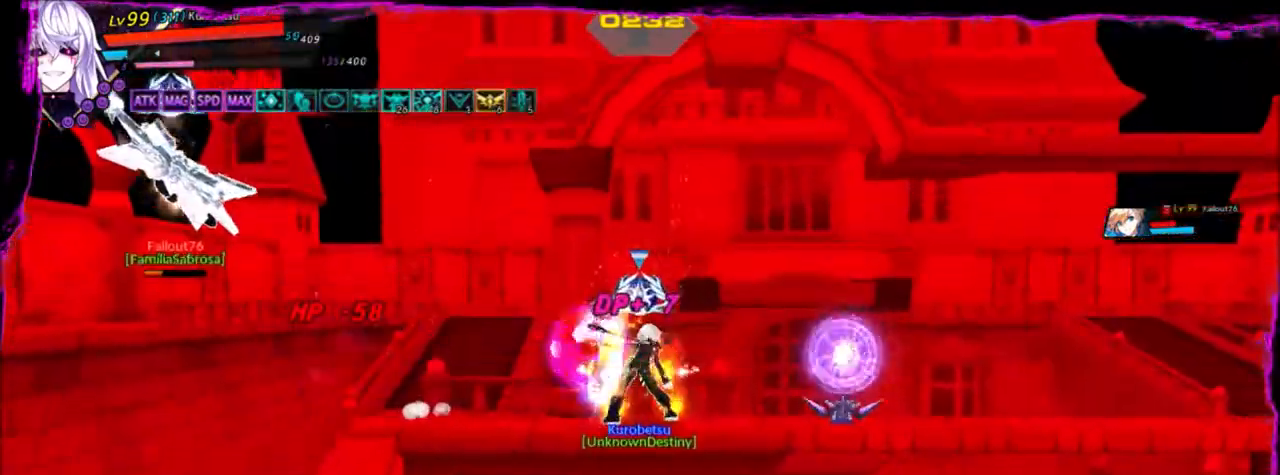
{"keys": [], "events": [[66, "z", "down"], [200, "z", "up"], [233, "z", "down"], [333, "z", "up"], [400, "z", "down"], [500, "z", "up"]]}
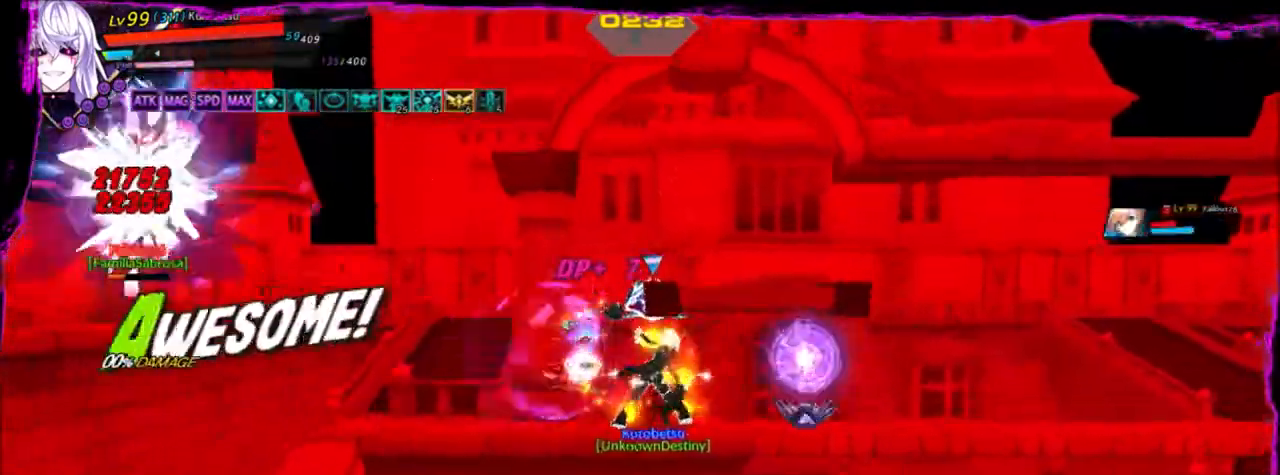
{"keys": [], "events": [[67, "z", "down"], [167, "z", "up"], [200, "z", "down"], [300, "z", "up"], [334, "z", "down"], [467, "z", "up"]]}
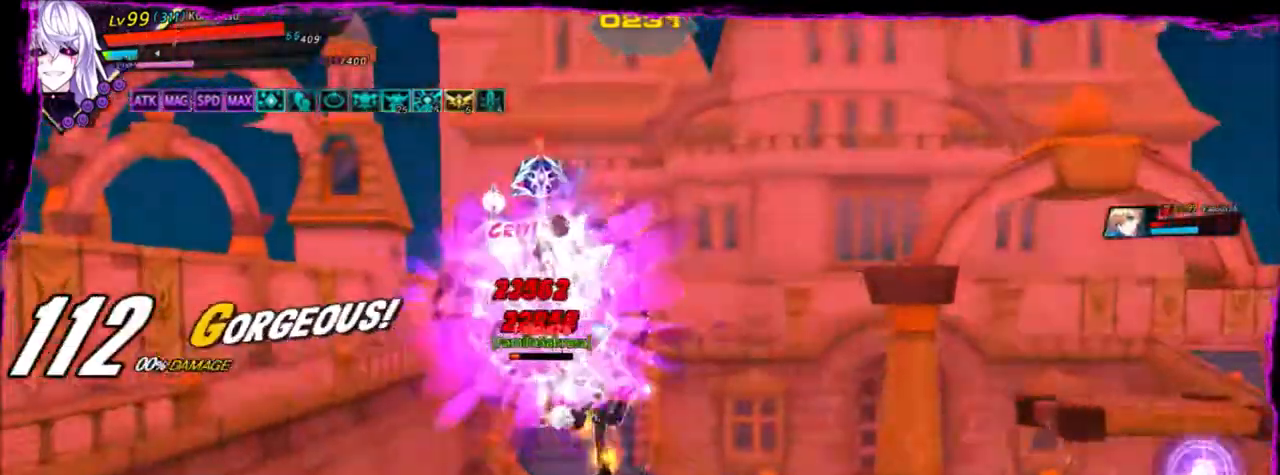
{"keys": ["z"], "events": [[33, "z", "down"], [166, "z", "up"], [200, "z", "down"], [300, "z", "up"], [333, "z", "down"]]}
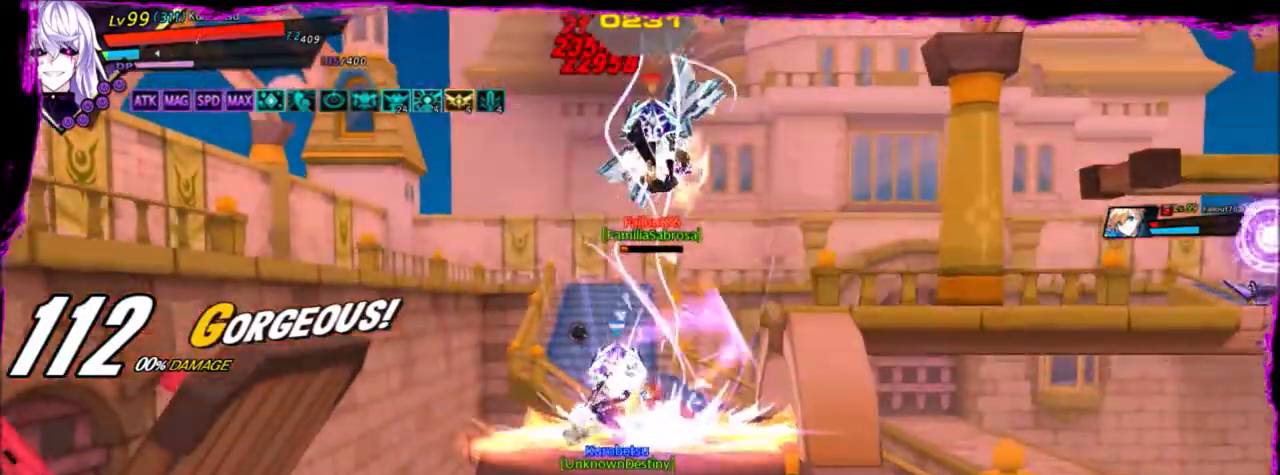
{"keys": ["right"], "events": [[134, "z", "up"], [400, "right", "down"]]}
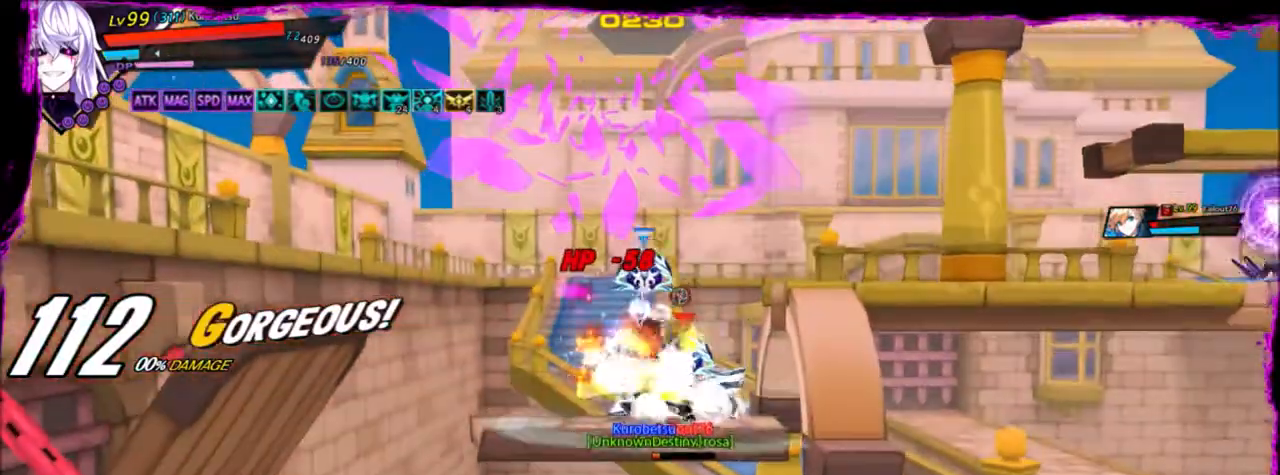
{"keys": ["right"], "events": [[33, "q", "down"], [100, "q", "up"]]}
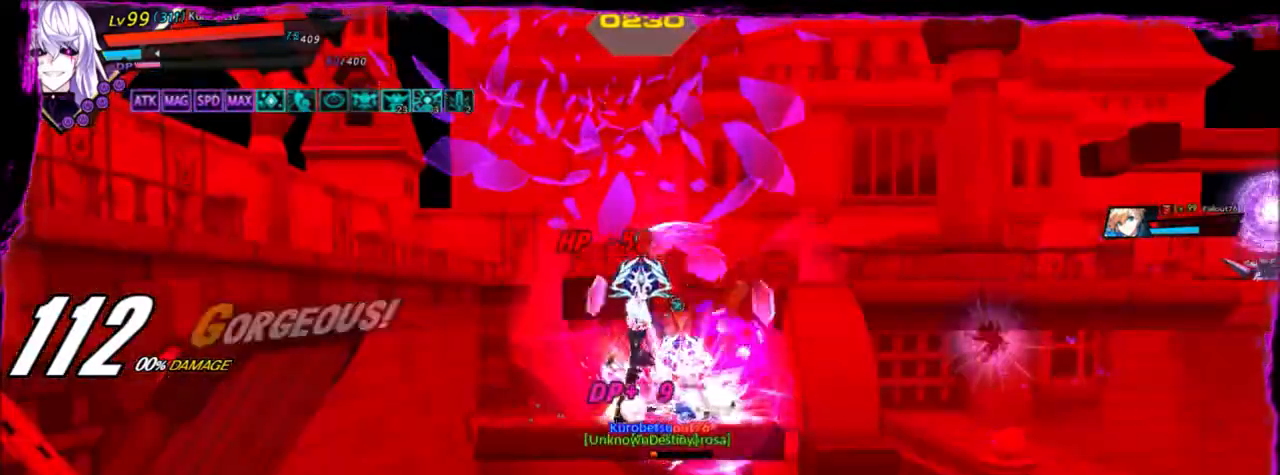
{"keys": ["right", "up"], "events": [[67, "right", "up"], [200, "up", "down"], [234, "right", "down"], [300, "up", "up"], [334, "right", "up"], [367, "right", "down"], [467, "up", "down"]]}
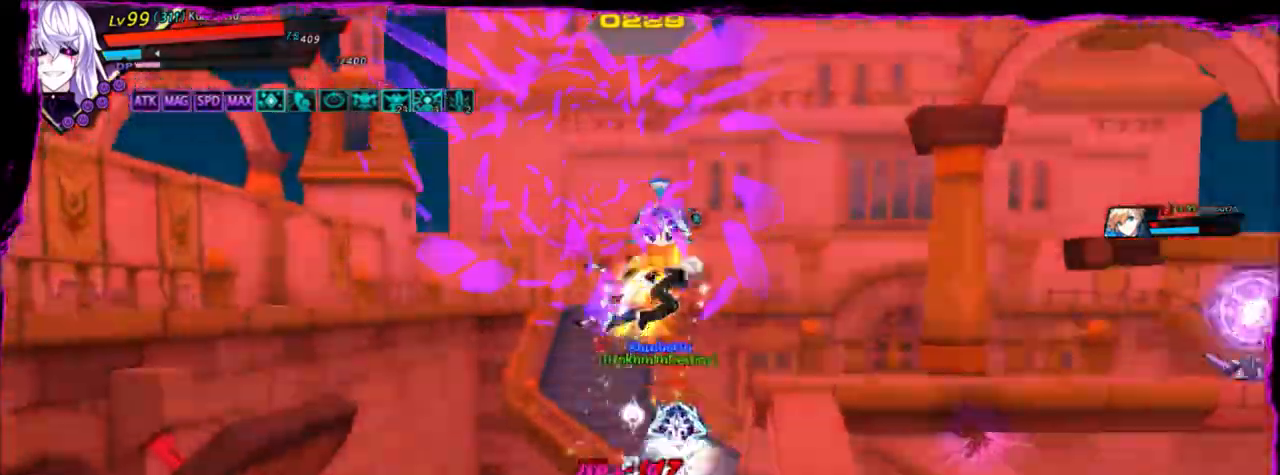
{"keys": ["right"], "events": [[100, "right", "up"], [166, "down", "down"], [166, "up", "up"], [333, "left", "down"], [400, "down", "up"], [433, "left", "up"], [467, "right", "down"]]}
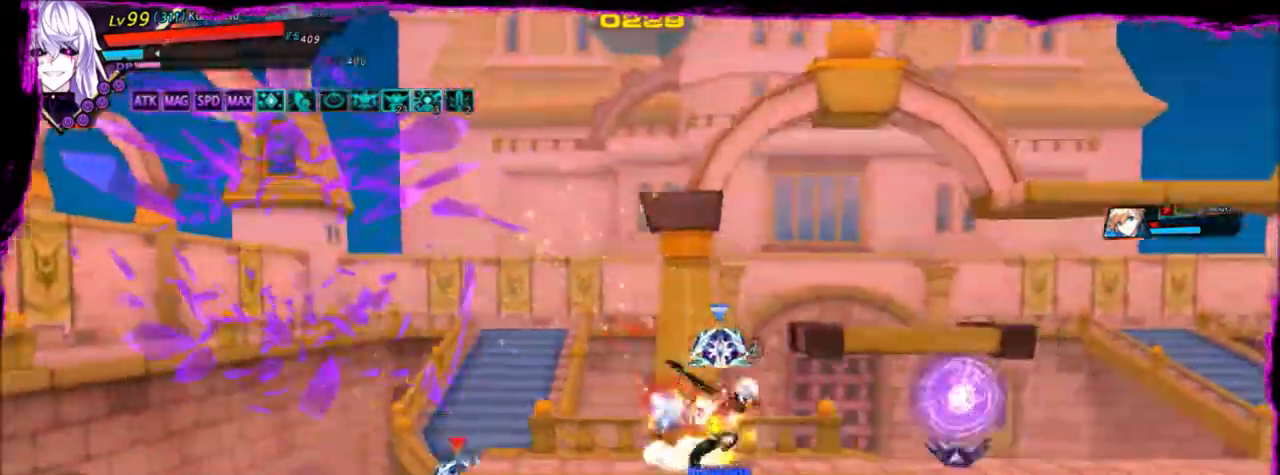
{"keys": [], "events": [[67, "right", "up"], [134, "right", "down"], [200, "x", "down"], [334, "right", "up"], [334, "x", "up"]]}
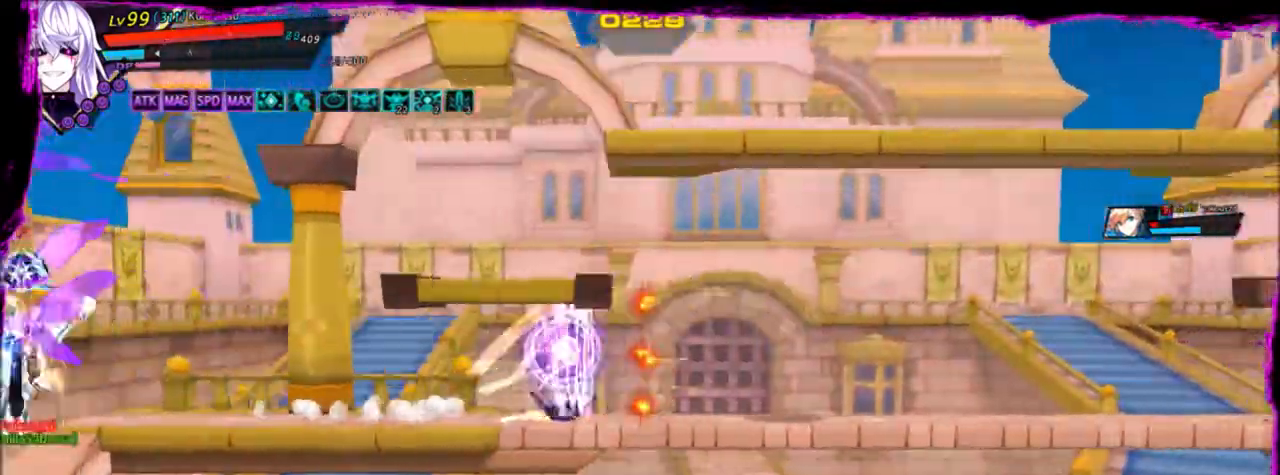
{"keys": [], "events": []}
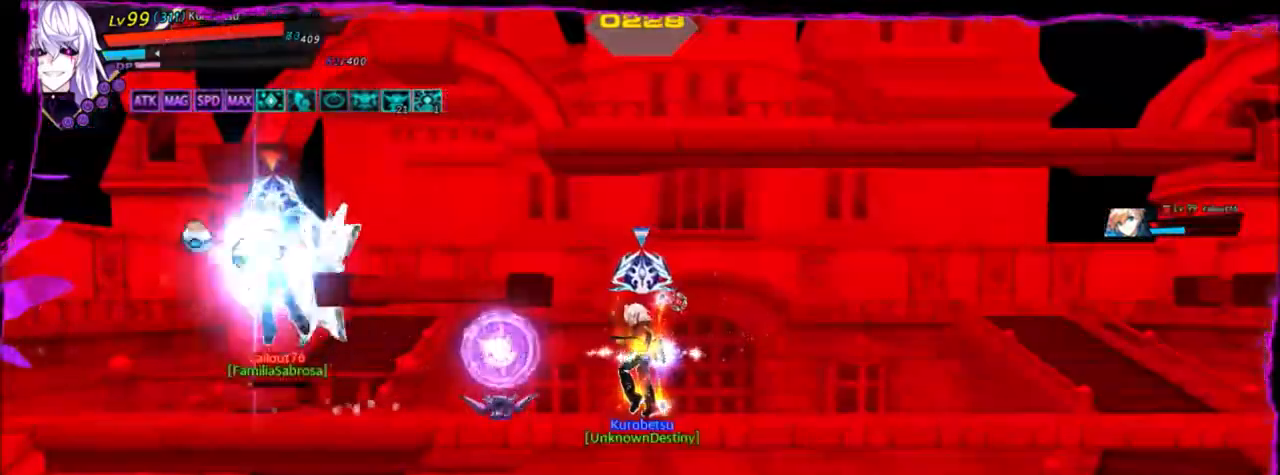
{"keys": [], "events": [[267, "space", "down"], [367, "space", "up"], [400, "space", "down"], [501, "space", "up"]]}
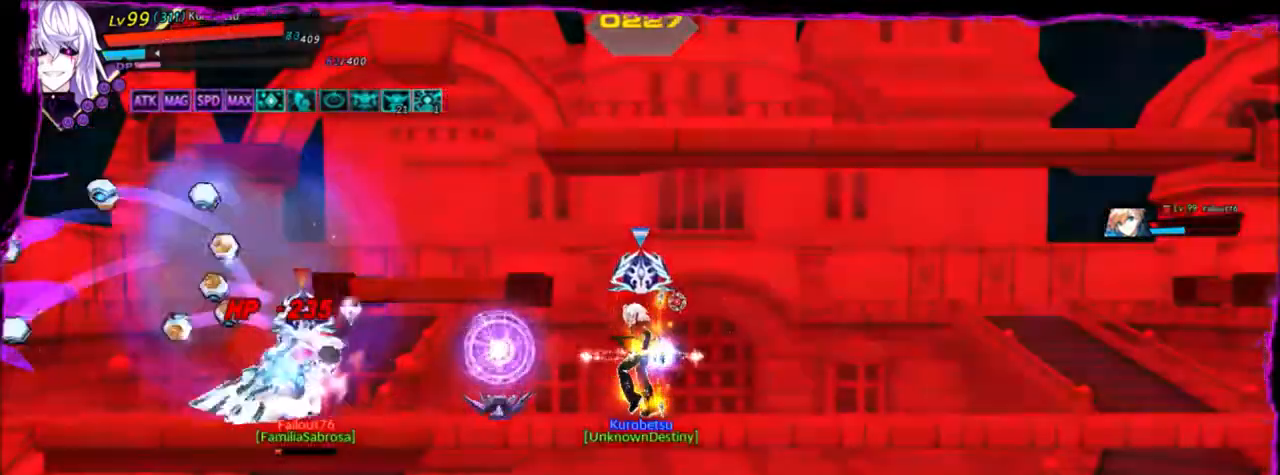
{"keys": ["e"], "events": [[66, "space", "down"], [133, "space", "up"], [200, "space", "down"], [267, "space", "up"], [367, "e", "down"], [467, "e", "up"], [500, "e", "down"]]}
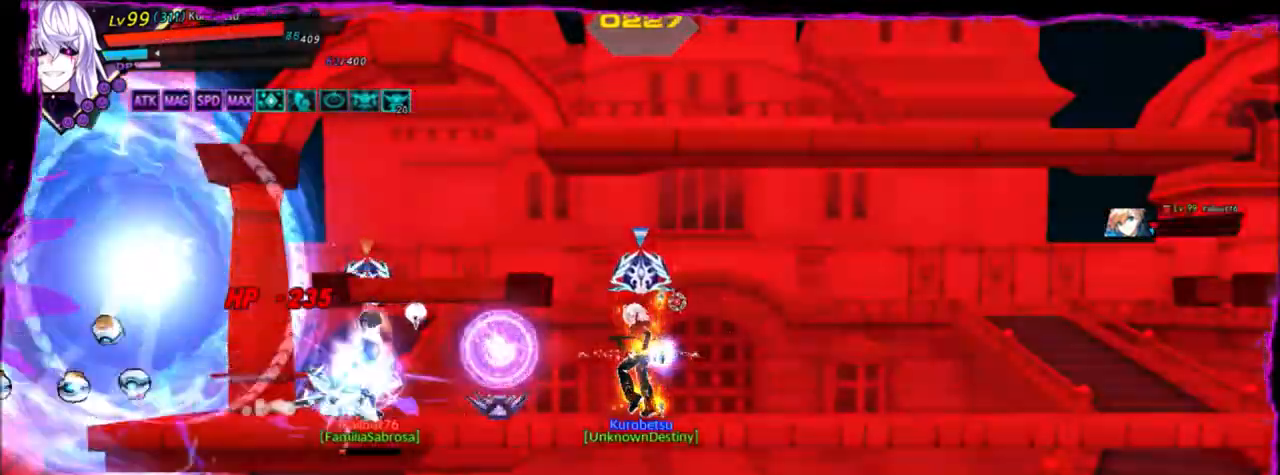
{"keys": [], "events": [[100, "e", "up"], [167, "e", "down"], [267, "e", "up"], [300, "e", "down"], [334, "e", "up"], [400, "e", "down"], [501, "e", "up"]]}
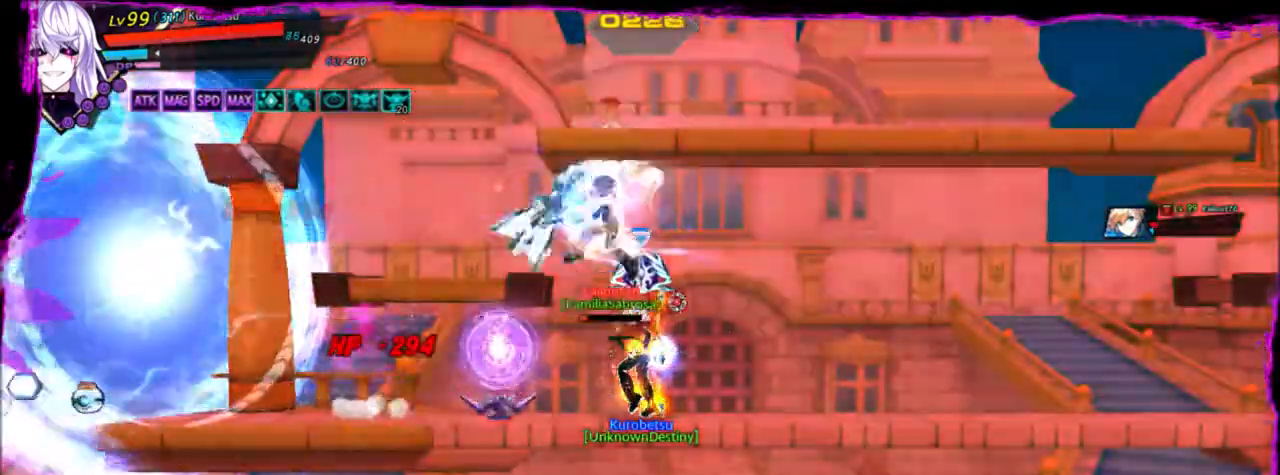
{"keys": ["e"], "events": [[33, "e", "down"], [133, "e", "up"], [166, "e", "down"], [233, "e", "up"], [266, "e", "down"], [367, "e", "up"], [400, "e", "down"], [467, "e", "up"], [500, "e", "down"]]}
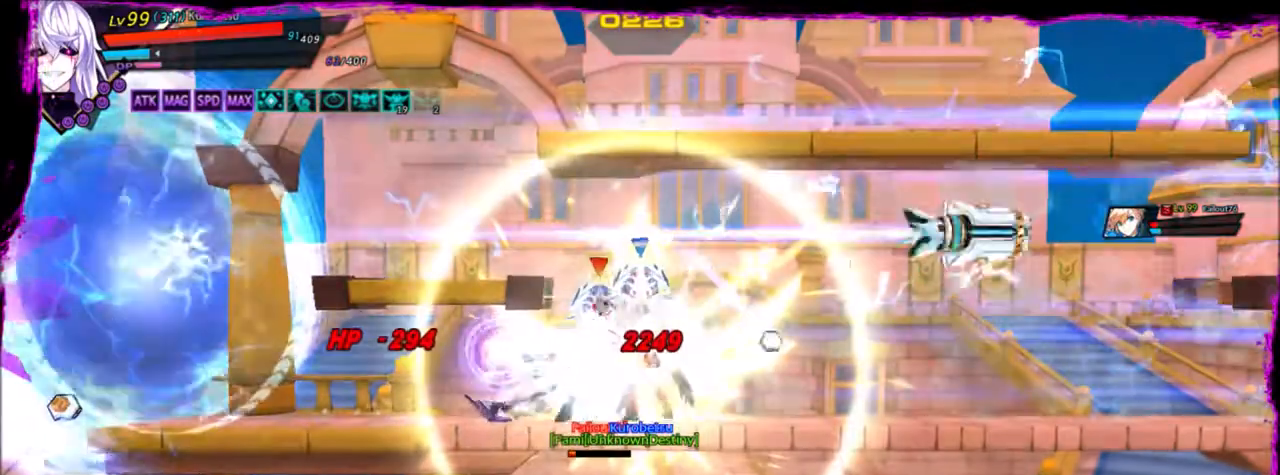
{"keys": [], "events": [[134, "e", "up"]]}
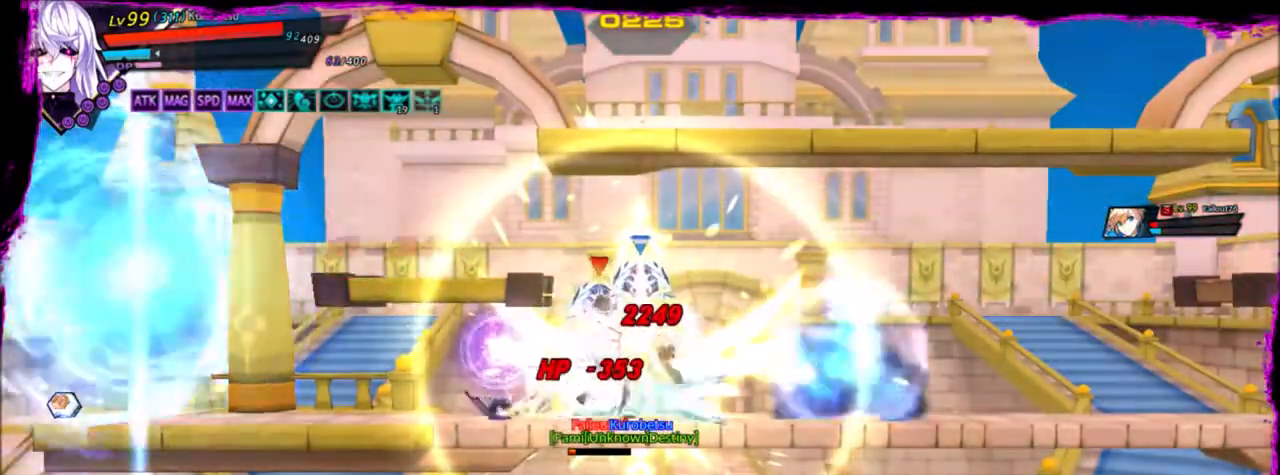
{"keys": ["c"], "events": [[66, "c", "down"], [66, "d", "down"], [133, "c", "up"], [133, "d", "up"], [233, "c", "down"], [333, "c", "up"], [367, "c", "down"], [467, "c", "up"], [500, "c", "down"]]}
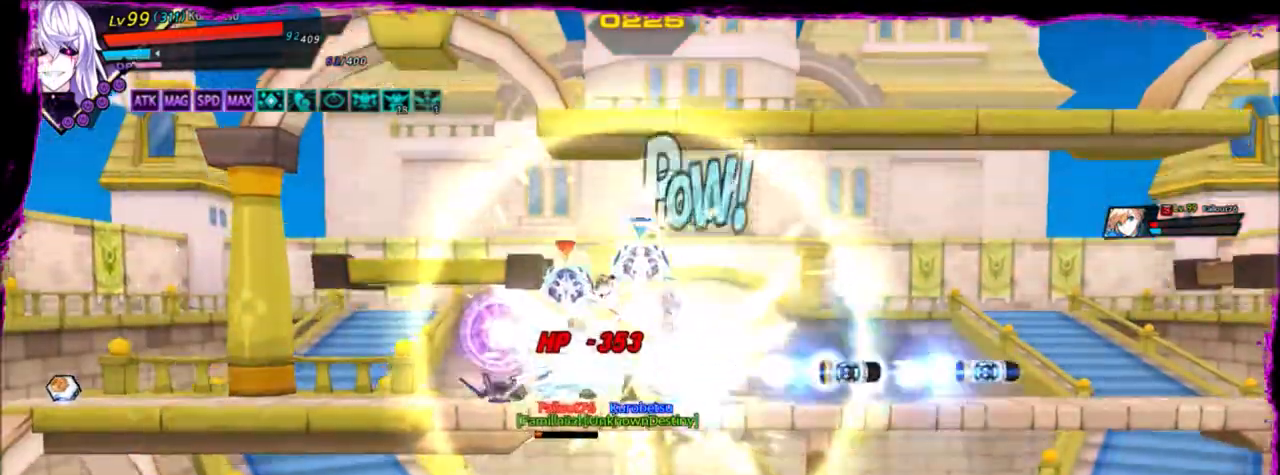
{"keys": ["c"], "events": [[100, "c", "up"], [167, "c", "down"], [234, "c", "up"], [300, "c", "down"], [400, "c", "up"], [434, "c", "down"]]}
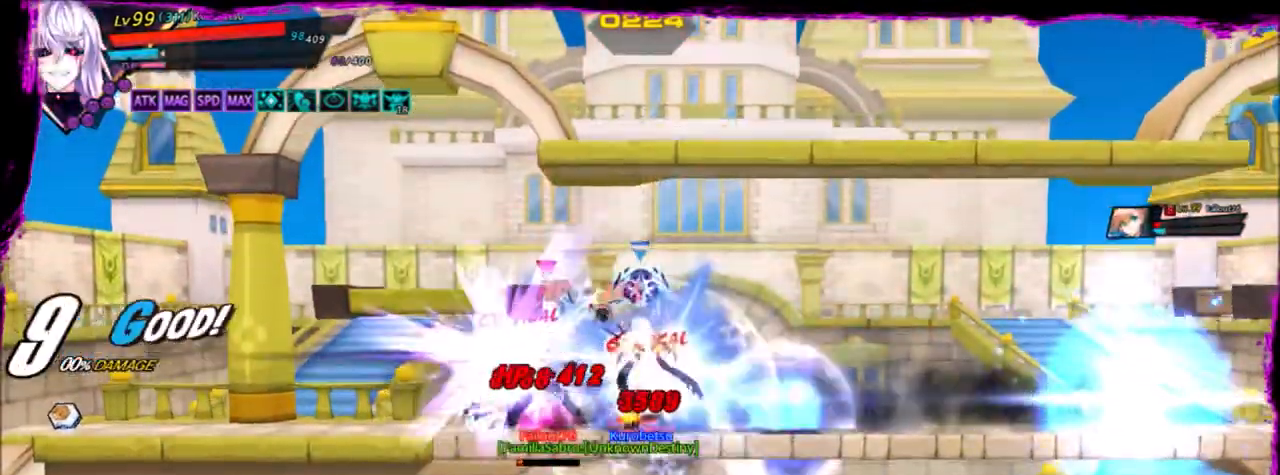
{"keys": [], "events": [[67, "c", "up"], [100, "c", "down"], [200, "c", "up"], [234, "c", "down"], [334, "c", "up"], [367, "c", "down"], [467, "c", "up"]]}
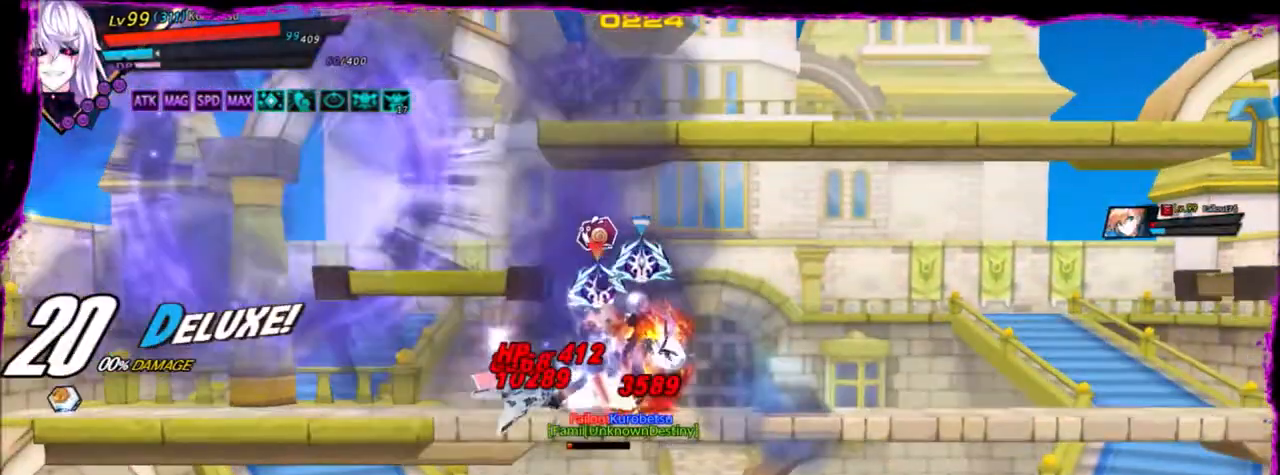
{"keys": ["left", "z"], "events": [[167, "z", "down"], [233, "left", "down"], [233, "z", "up"], [300, "z", "down"], [367, "z", "up"], [433, "z", "down"]]}
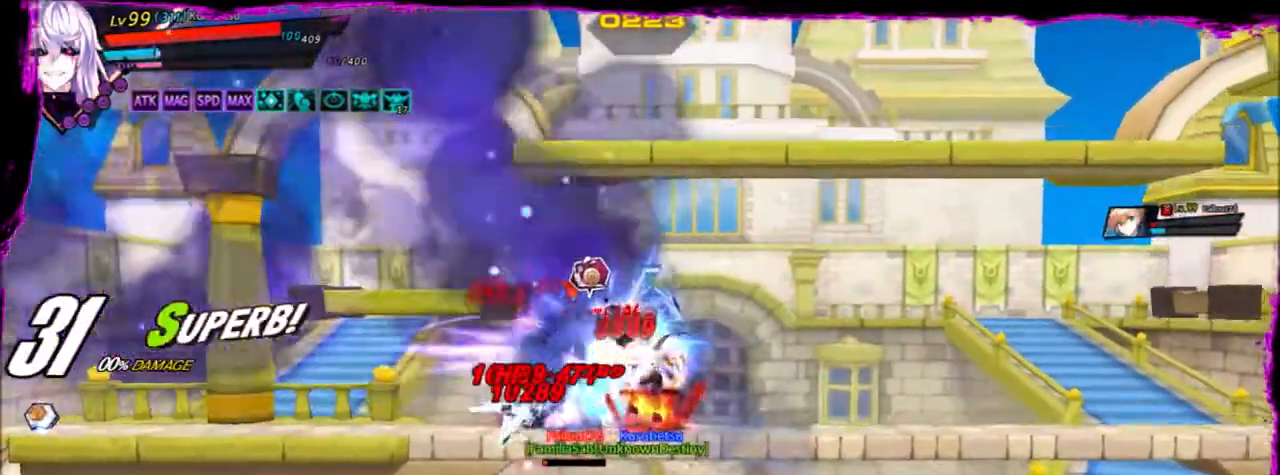
{"keys": ["left"], "events": [[34, "z", "up"], [67, "z", "down"], [200, "z", "up"]]}
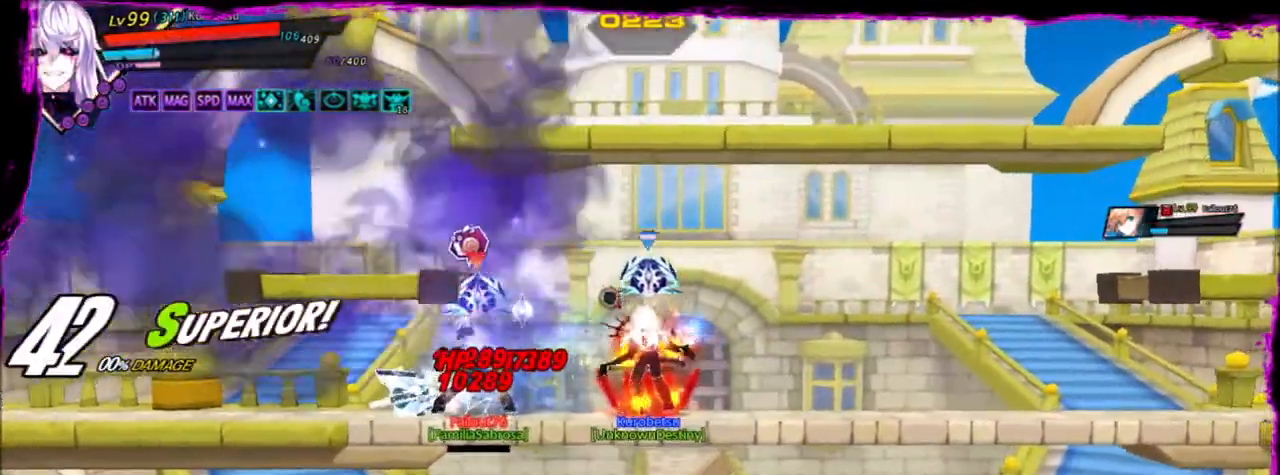
{"keys": ["left", "z"], "events": [[33, "z", "down"], [267, "z", "up"], [367, "z", "down"]]}
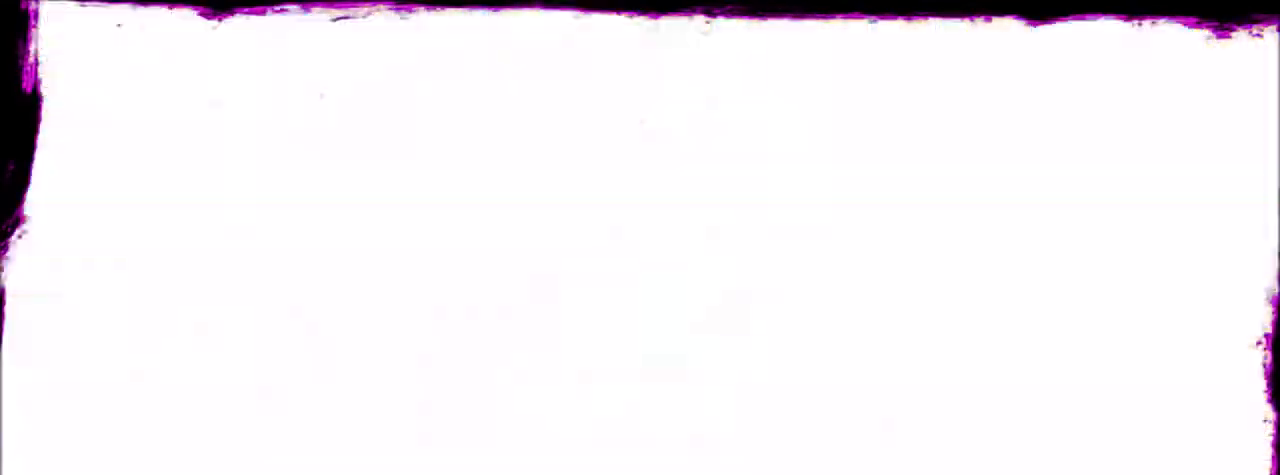
{"keys": ["right"], "events": [[100, "z", "up"], [234, "left", "up"], [234, "right", "down"]]}
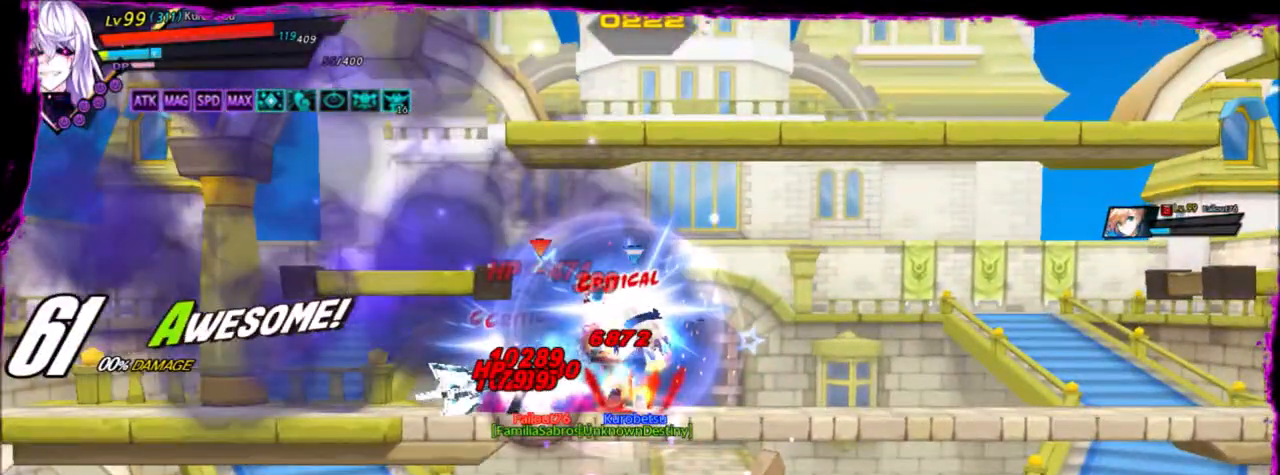
{"keys": ["right"], "events": []}
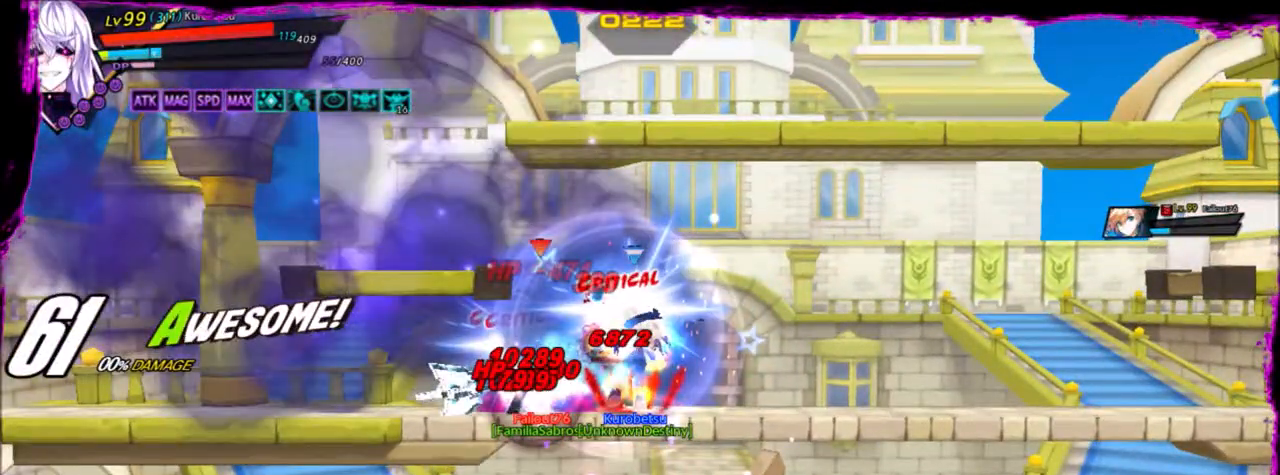
{"keys": [], "events": [[167, "right", "up"]]}
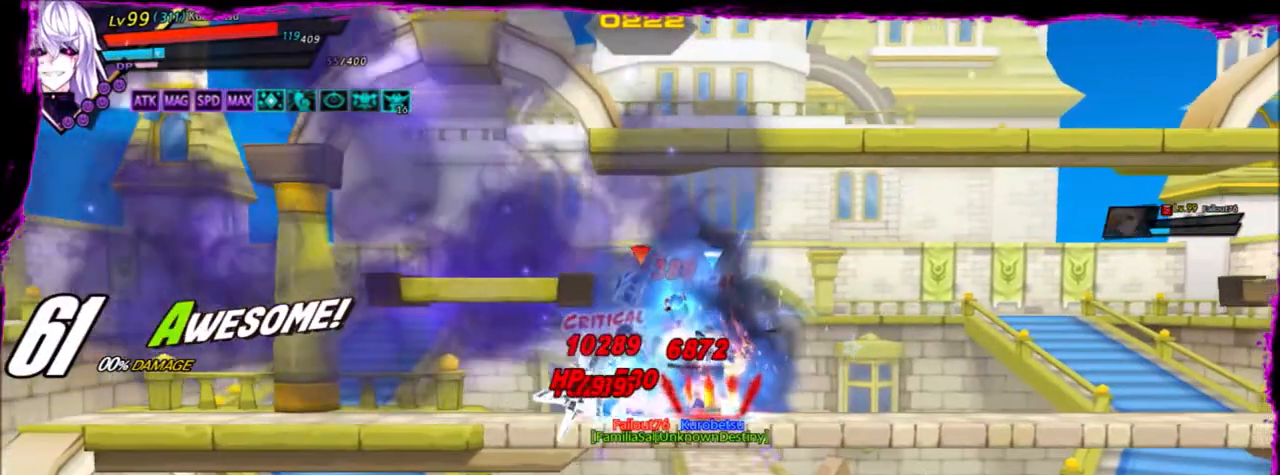
{"keys": [], "events": []}
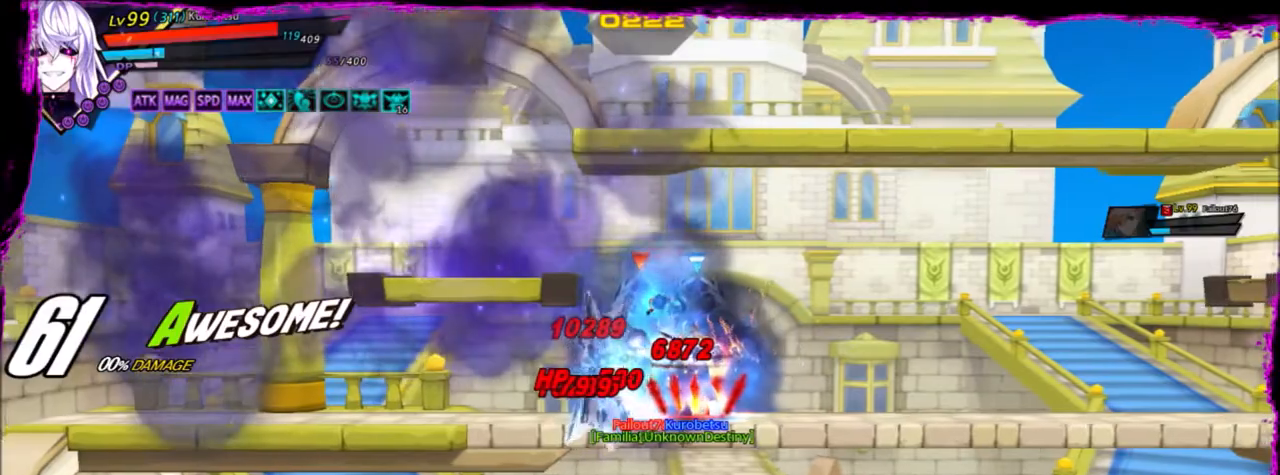
{"keys": [], "events": []}
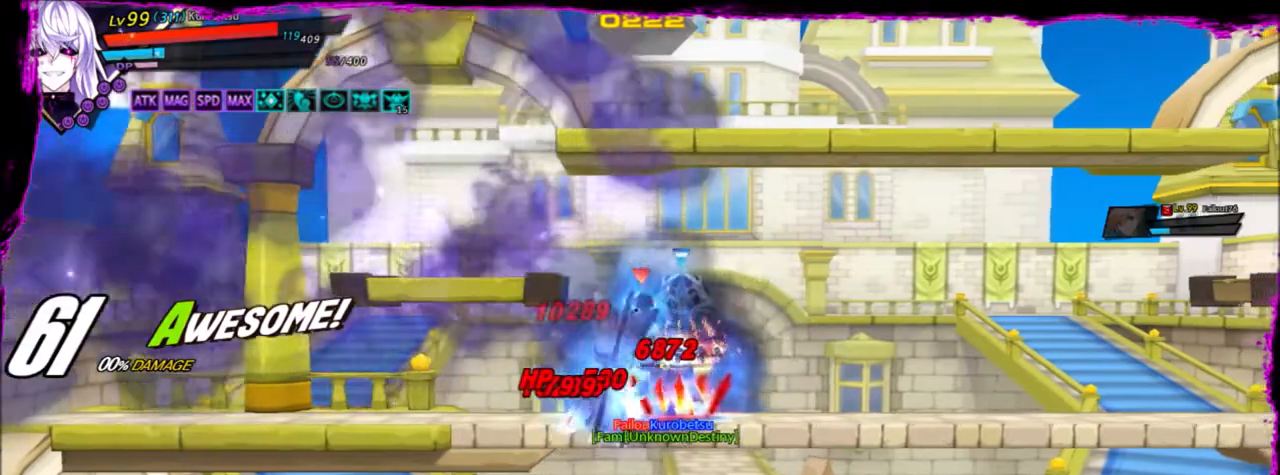
{"keys": [], "events": []}
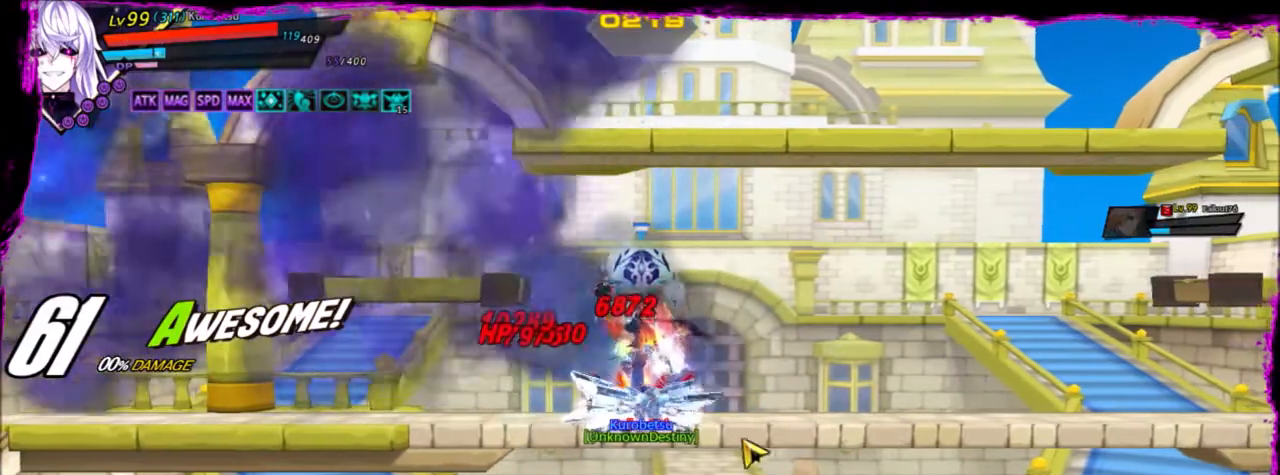
{"keys": [], "events": []}